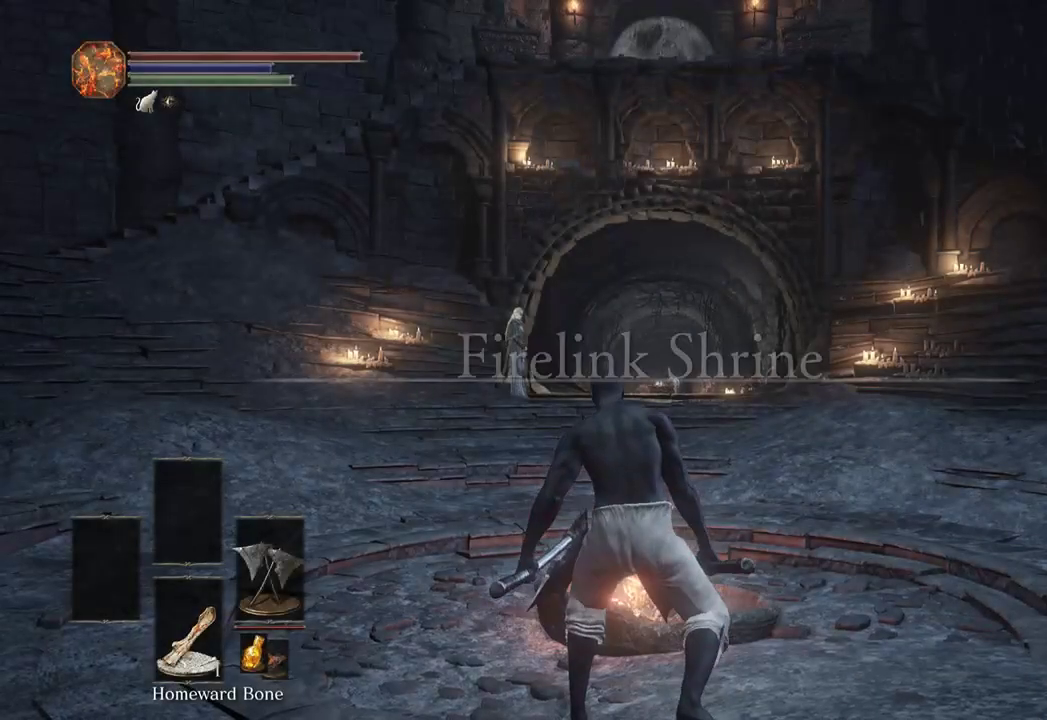
Gameplay with a controller (Xbox layout); each line is a JSON object with the inputs held at the frame after it. "events" lists button and stick changes between this image and that frame as [ms after this image, input, new state], when the widget could be followed in between.
{"buttons": ["B"], "left_stick": "up-right", "right_stick": "center", "events": [[200, "left_stick", "up-right"], [267, "right_stick", "down-right"], [333, "right_stick", "right"], [433, "B", "down"], [500, "right_stick", "center"]]}
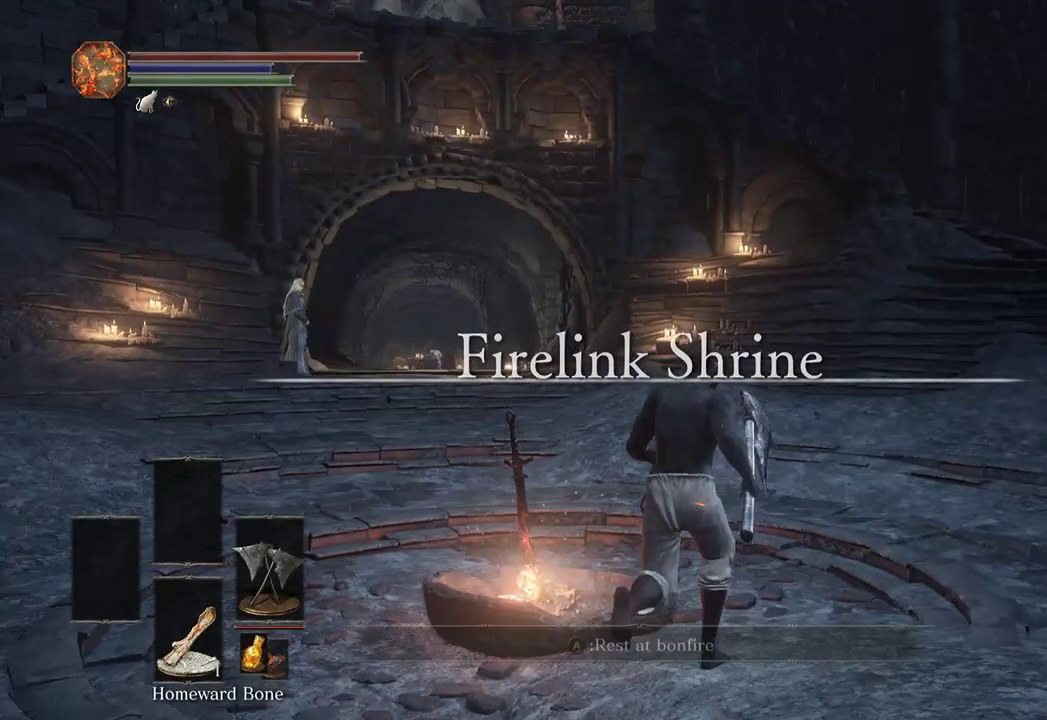
{"buttons": ["A", "B"], "left_stick": "up-left", "right_stick": "center", "events": [[267, "right_stick", "down-left"], [300, "START", "down"], [333, "left_stick", "up-left"], [400, "DPAD_RIGHT", "down"], [400, "START", "up"], [467, "right_stick", "center"], [500, "A", "down"], [500, "DPAD_RIGHT", "up"]]}
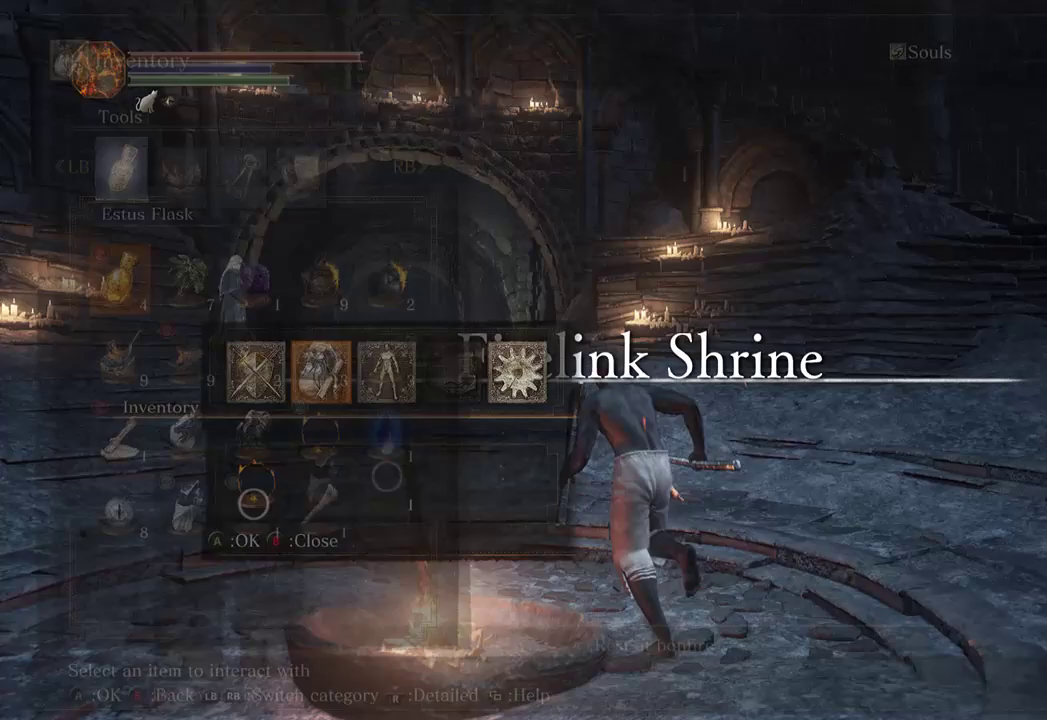
{"buttons": [], "left_stick": "up-left", "right_stick": "center", "events": [[100, "DPAD_RIGHT", "down"], [133, "A", "up"], [233, "DPAD_RIGHT", "up"], [233, "DPAD_UP", "down"], [367, "DPAD_UP", "up"], [433, "B", "up"]]}
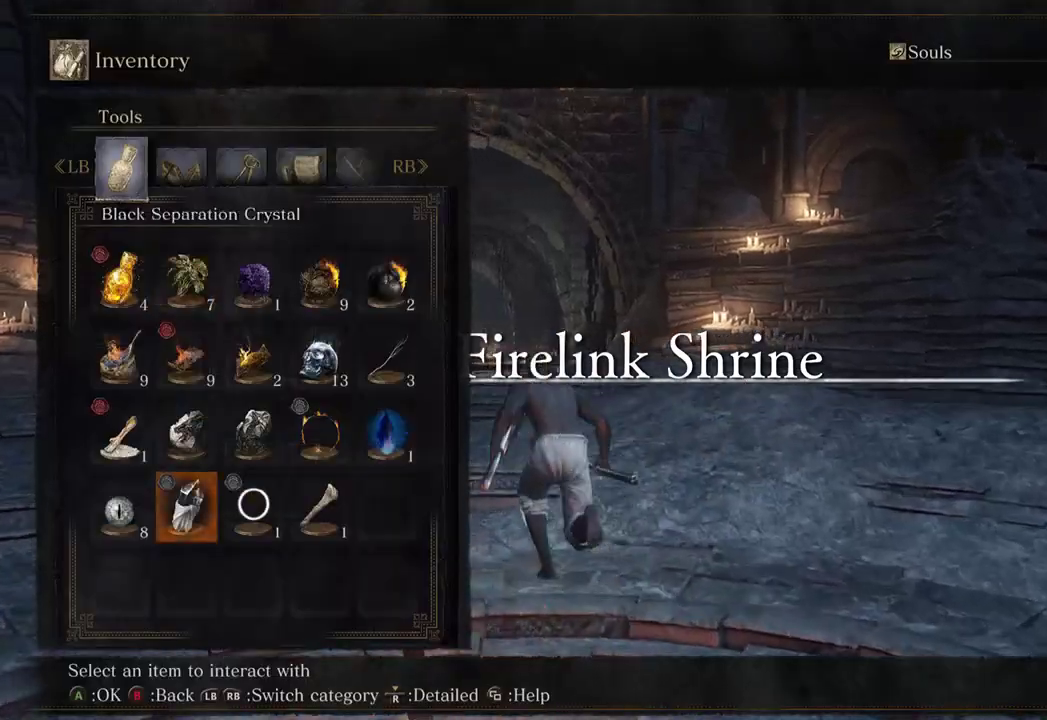
{"buttons": [], "left_stick": "up-left", "right_stick": "down-left", "events": [[233, "DPAD_LEFT", "down"], [333, "DPAD_LEFT", "up"], [367, "DPAD_LEFT", "down"], [467, "DPAD_LEFT", "up"], [467, "right_stick", "down-left"]]}
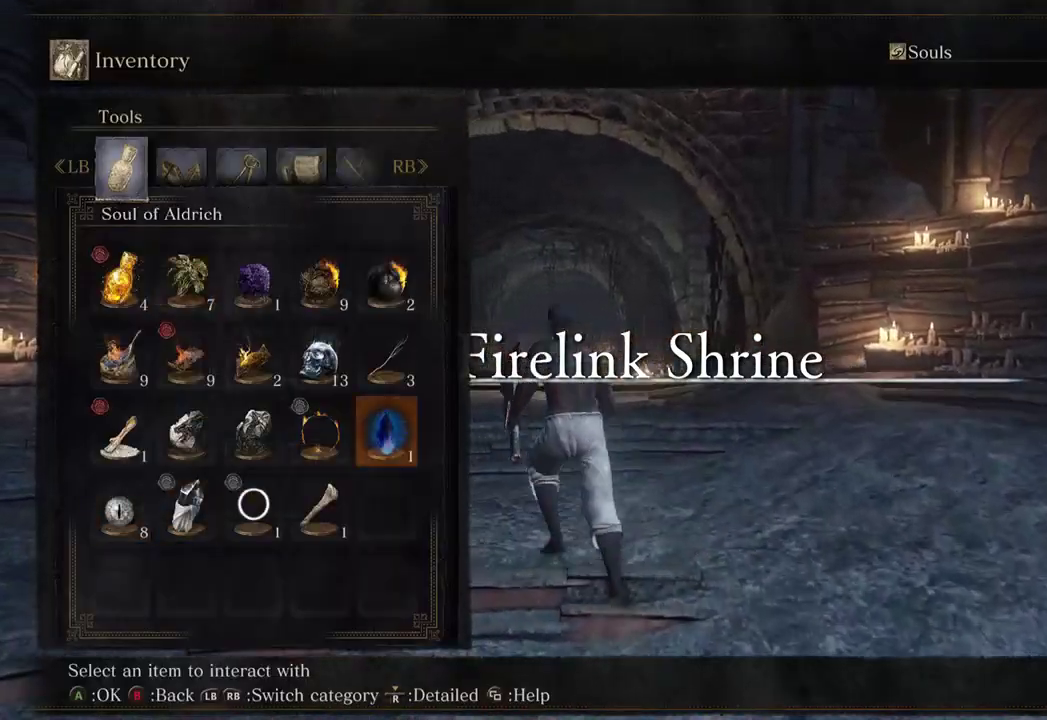
{"buttons": [], "left_stick": "up", "right_stick": "center", "events": [[67, "START", "down"], [200, "START", "up"], [200, "right_stick", "center"], [333, "left_stick", "up"]]}
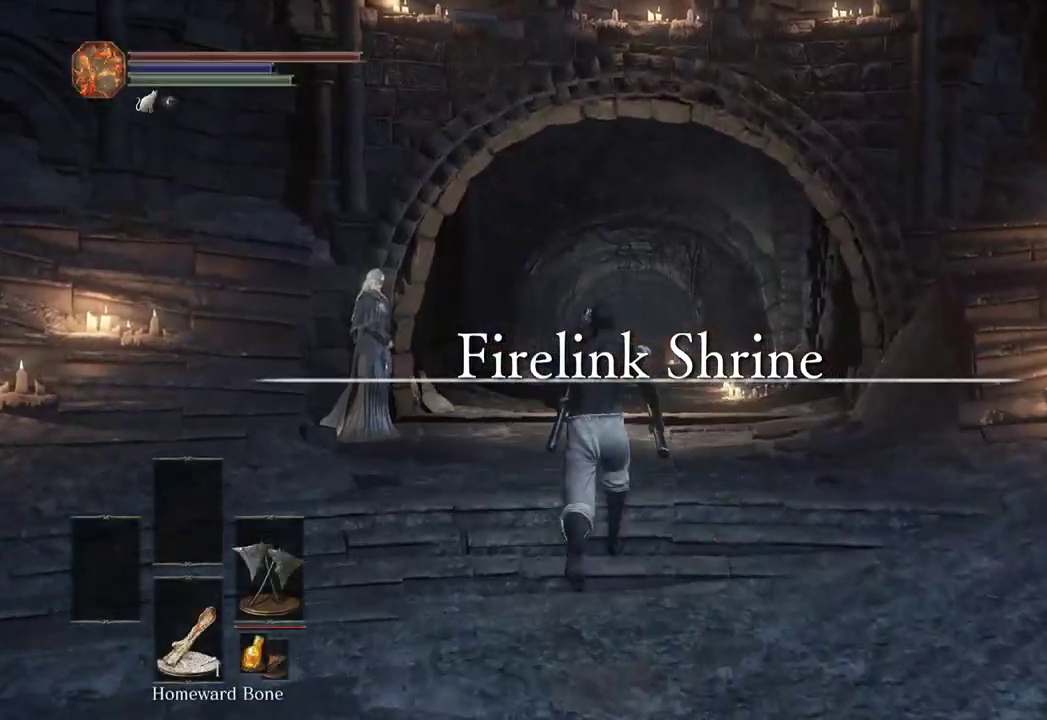
{"buttons": [], "left_stick": "up", "right_stick": "center", "events": []}
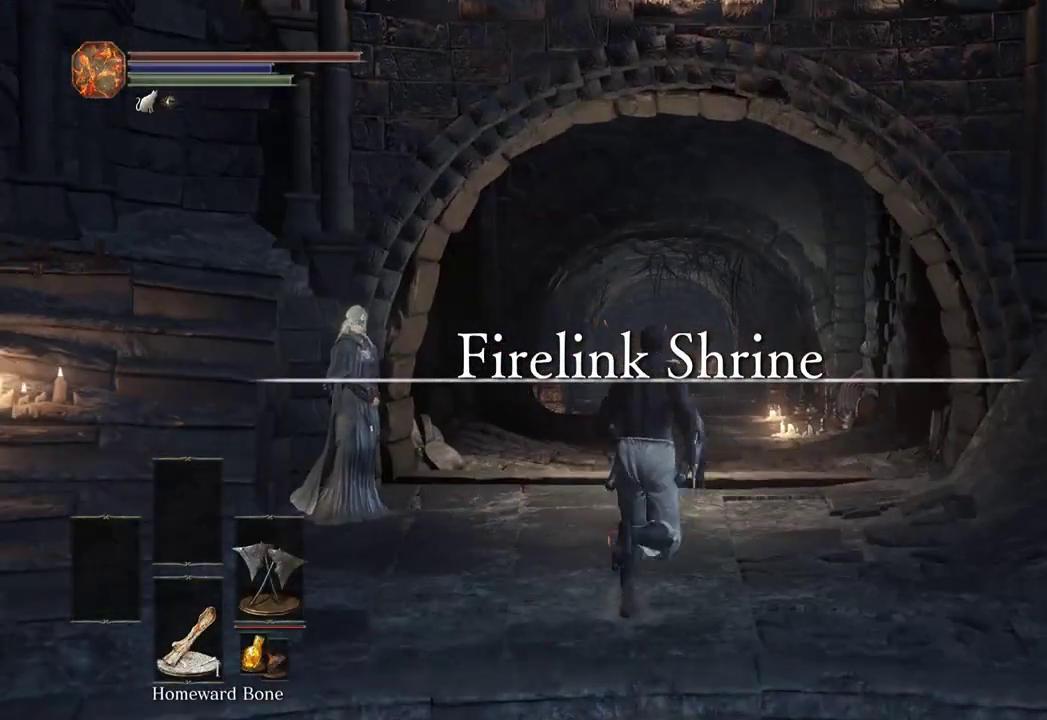
{"buttons": [], "left_stick": "up", "right_stick": "center", "events": []}
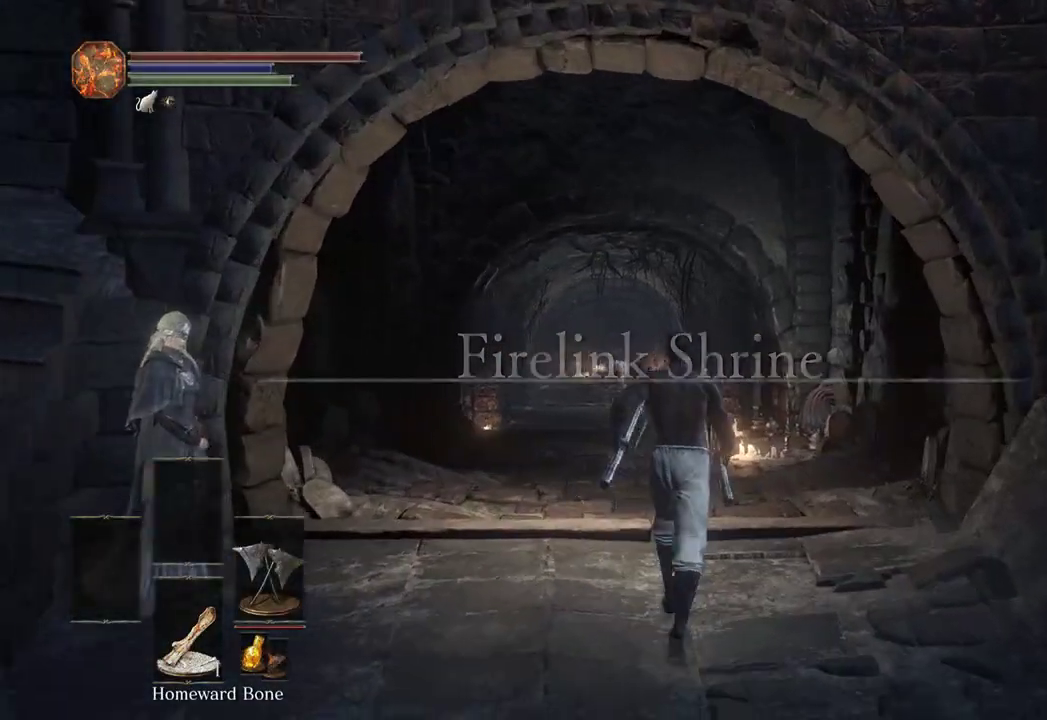
{"buttons": [], "left_stick": "center", "right_stick": "center", "events": [[33, "B", "down"], [33, "left_stick", "center"], [133, "B", "up"], [133, "left_stick", "down"], [233, "left_stick", "center"]]}
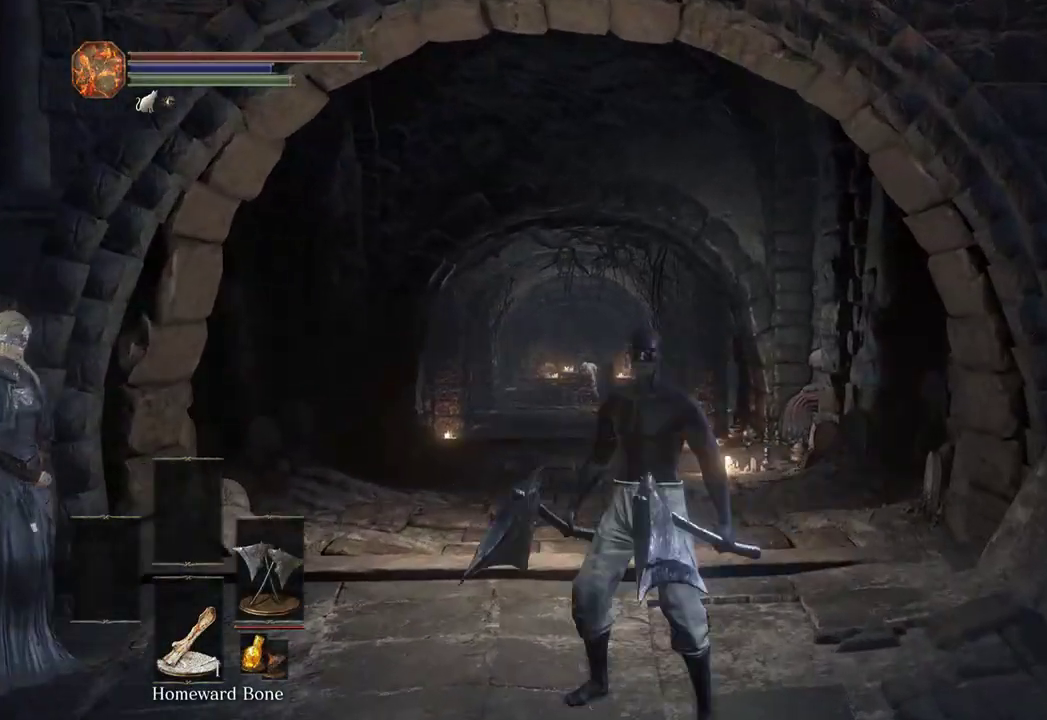
{"buttons": [], "left_stick": "up", "right_stick": "center", "events": [[133, "left_stick", "up"]]}
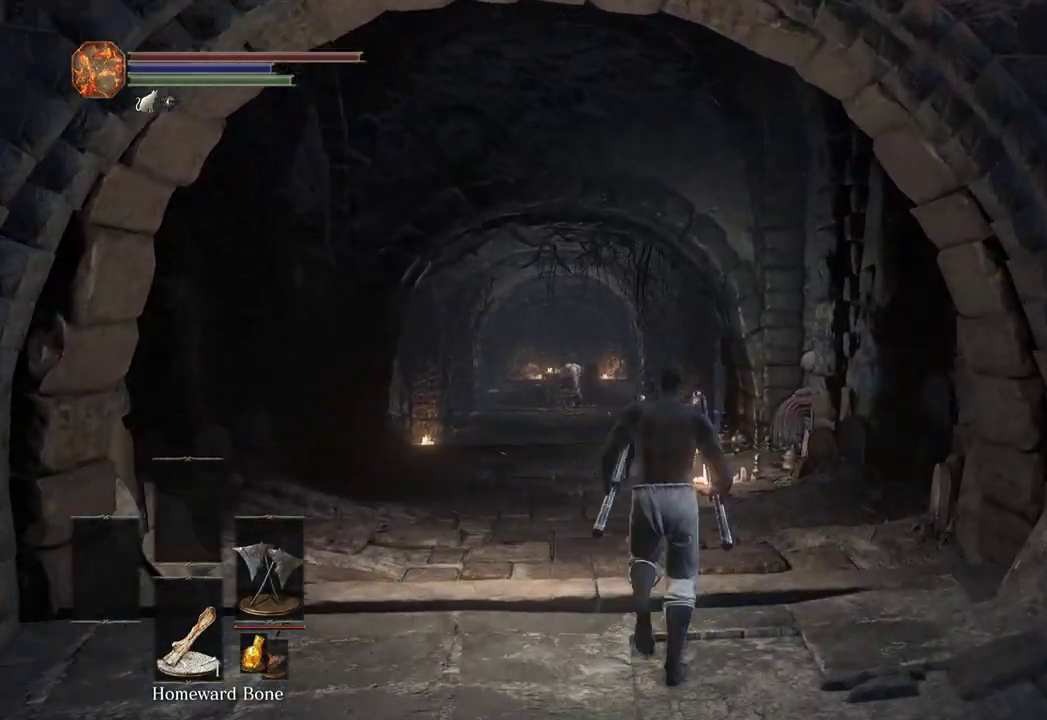
{"buttons": ["B"], "left_stick": "up", "right_stick": "center", "events": [[67, "B", "down"]]}
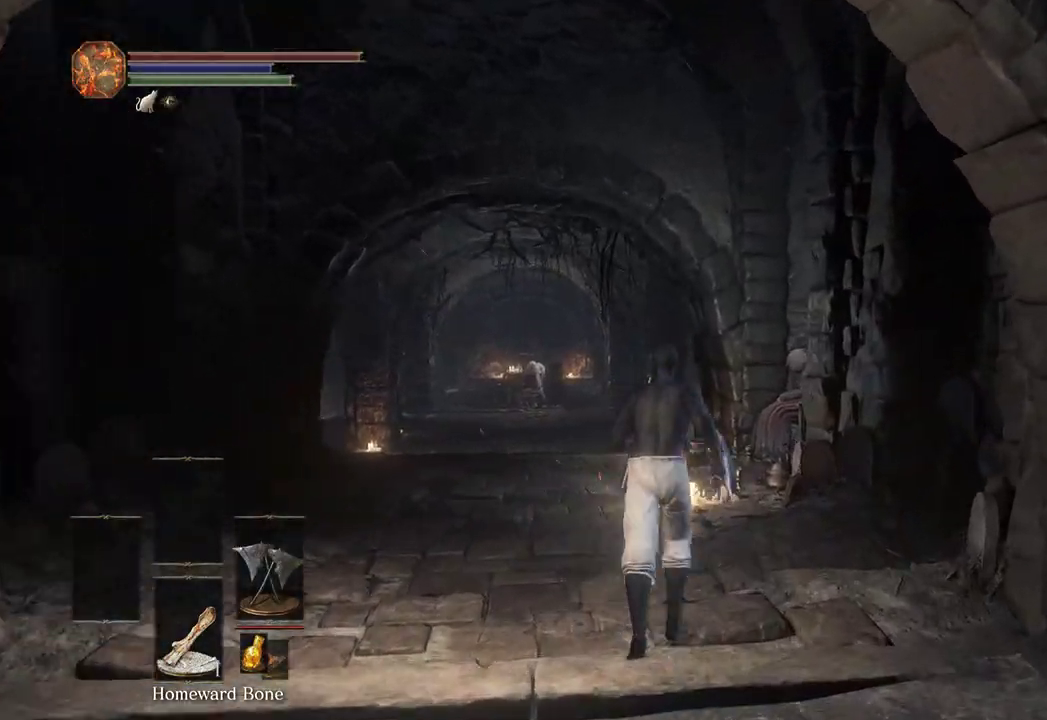
{"buttons": [], "left_stick": "up", "right_stick": "center", "events": [[33, "right_stick", "down-right"], [133, "right_stick", "center"], [500, "B", "up"]]}
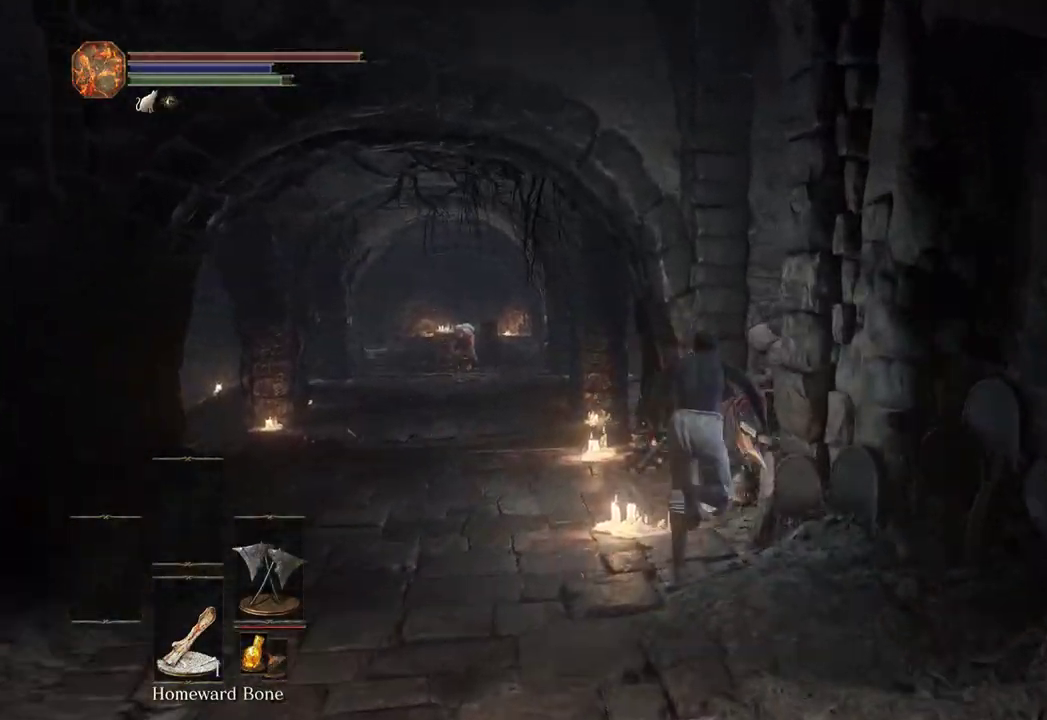
{"buttons": ["A"], "left_stick": "down", "right_stick": "center", "events": [[200, "A", "down"], [267, "A", "up"], [333, "A", "down"], [400, "A", "up"], [467, "A", "down"], [500, "left_stick", "down"]]}
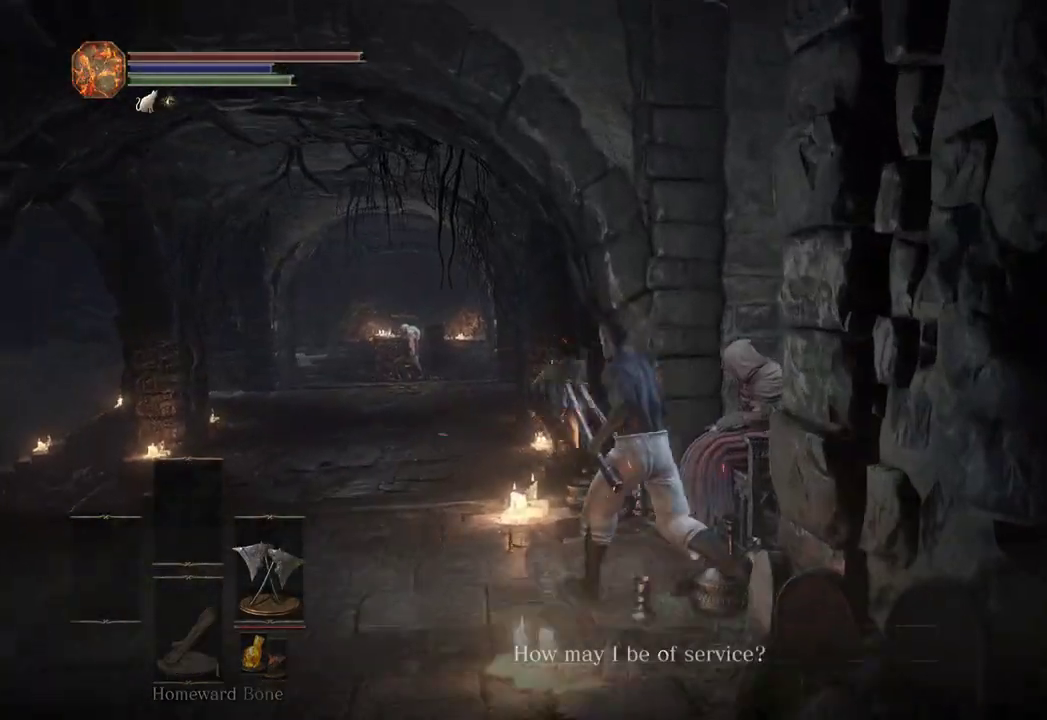
{"buttons": ["DPAD_DOWN"], "left_stick": "center", "right_stick": "center", "events": [[33, "A", "up"], [100, "A", "down"], [133, "A", "up"], [233, "A", "down"], [300, "A", "up"], [300, "left_stick", "center"], [333, "A", "down"], [433, "A", "up"], [500, "DPAD_DOWN", "down"]]}
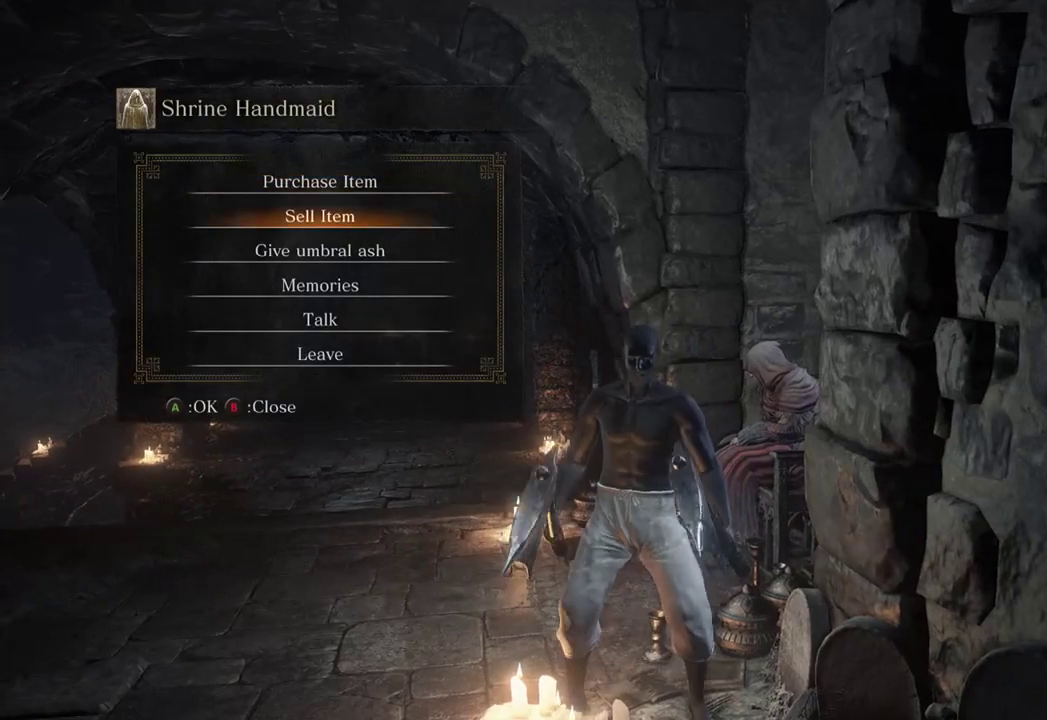
{"buttons": ["DPAD_DOWN"], "left_stick": "center", "right_stick": "center", "events": [[67, "DPAD_DOWN", "up"], [167, "DPAD_DOWN", "down"], [233, "DPAD_DOWN", "up"], [467, "DPAD_DOWN", "down"]]}
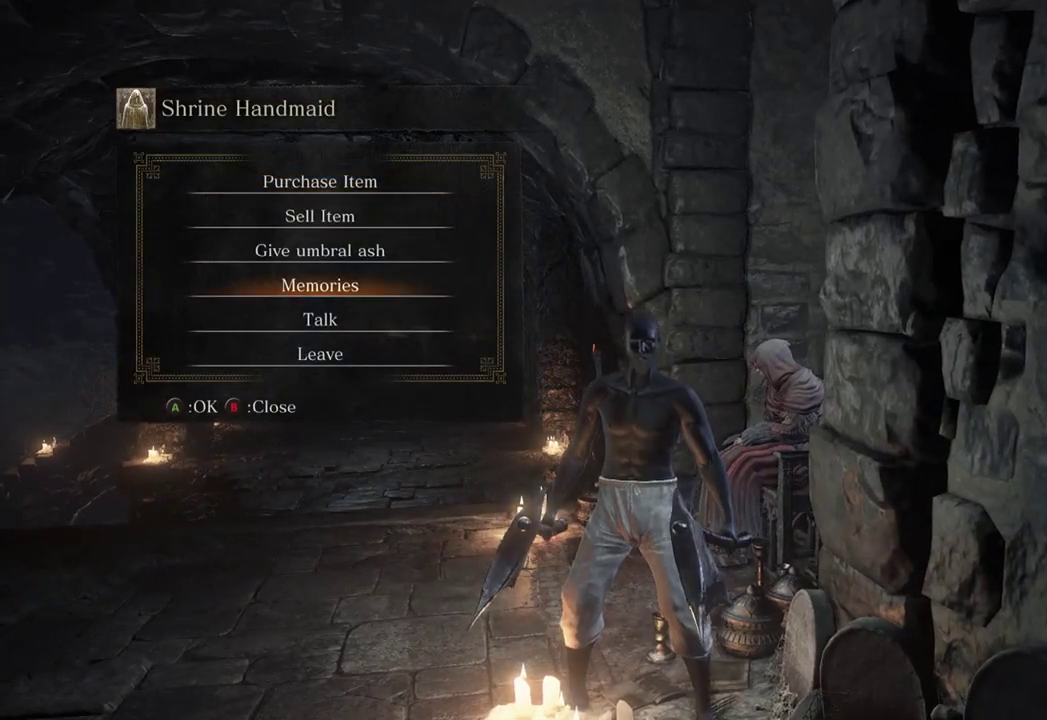
{"buttons": [], "left_stick": "center", "right_stick": "center", "events": [[33, "DPAD_DOWN", "up"], [100, "A", "down"], [200, "A", "up"]]}
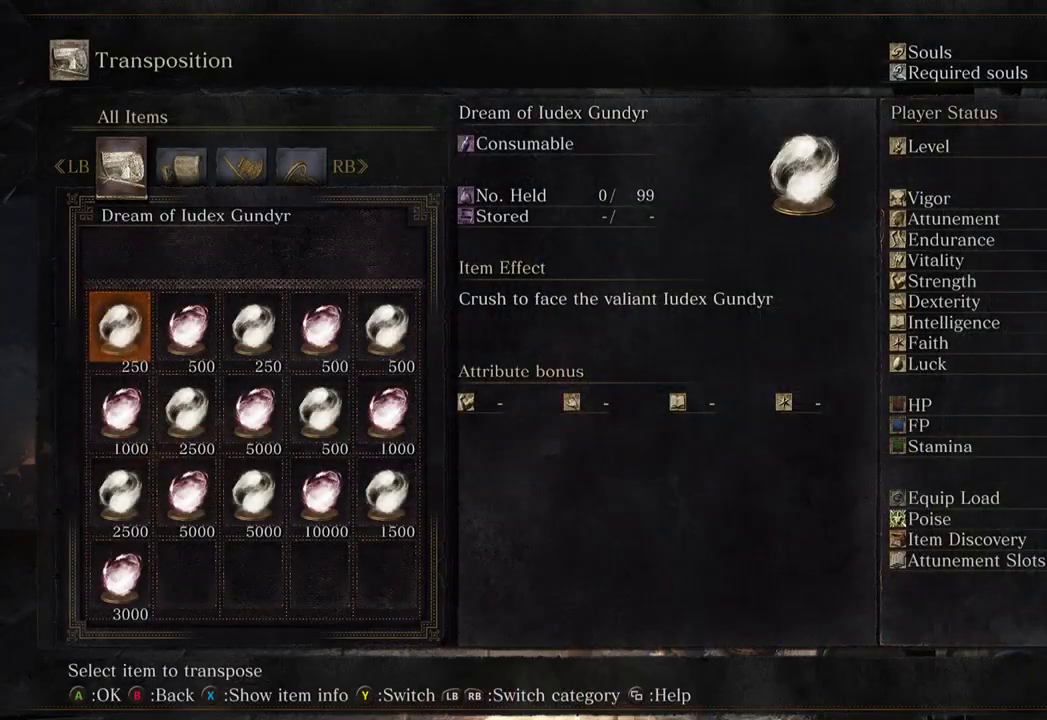
{"buttons": [], "left_stick": "center", "right_stick": "center", "events": []}
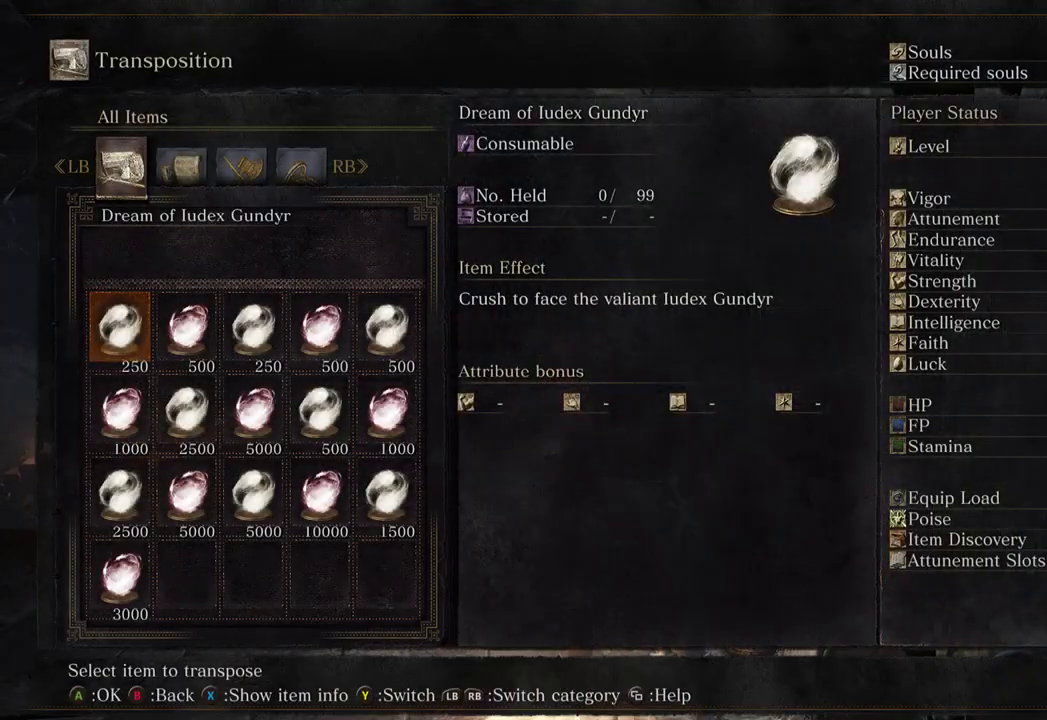
{"buttons": [], "left_stick": "center", "right_stick": "center", "events": [[67, "B", "down"], [167, "B", "up"]]}
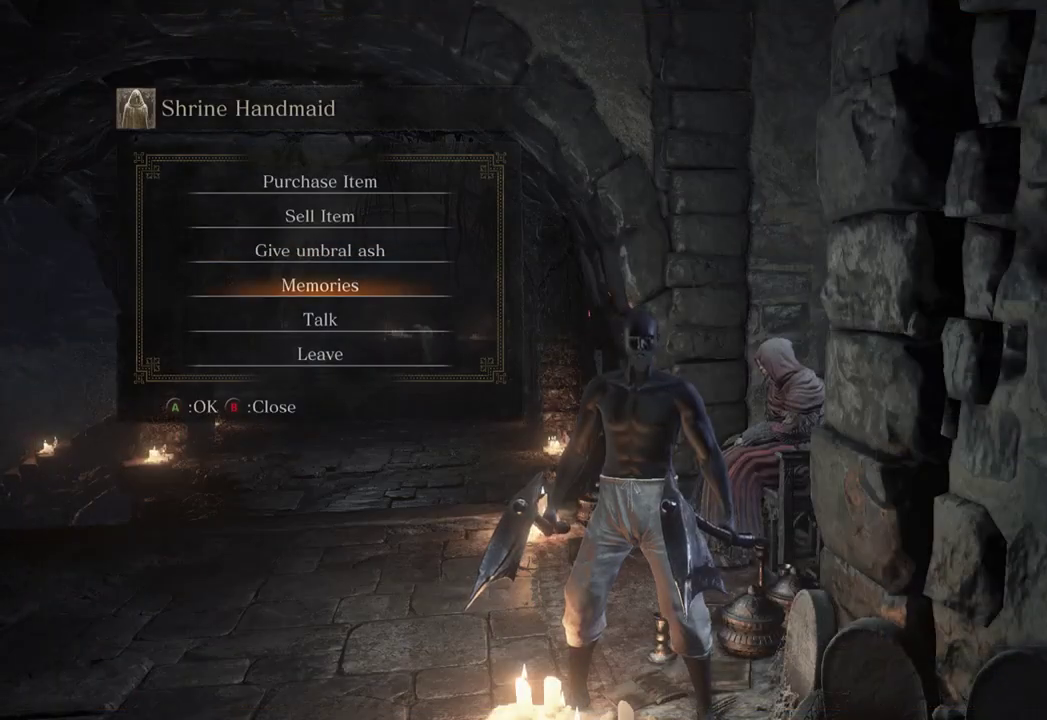
{"buttons": [], "left_stick": "center", "right_stick": "center", "events": [[133, "DPAD_UP", "down"], [233, "DPAD_UP", "up"], [300, "A", "down"], [333, "A", "up"]]}
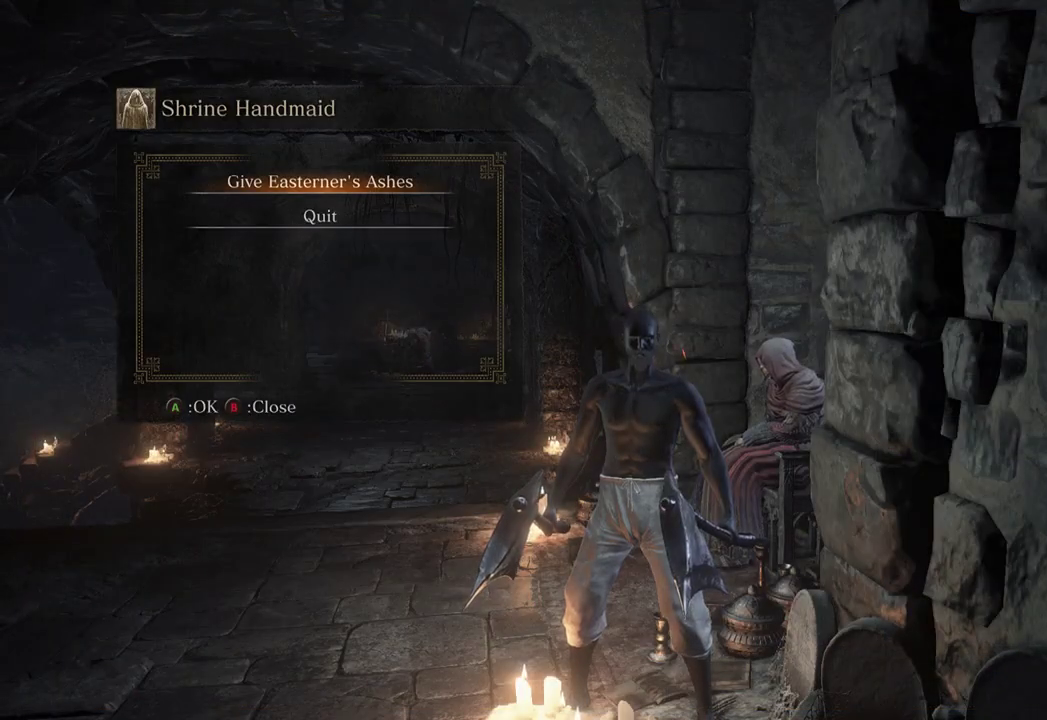
{"buttons": [], "left_stick": "center", "right_stick": "center", "events": []}
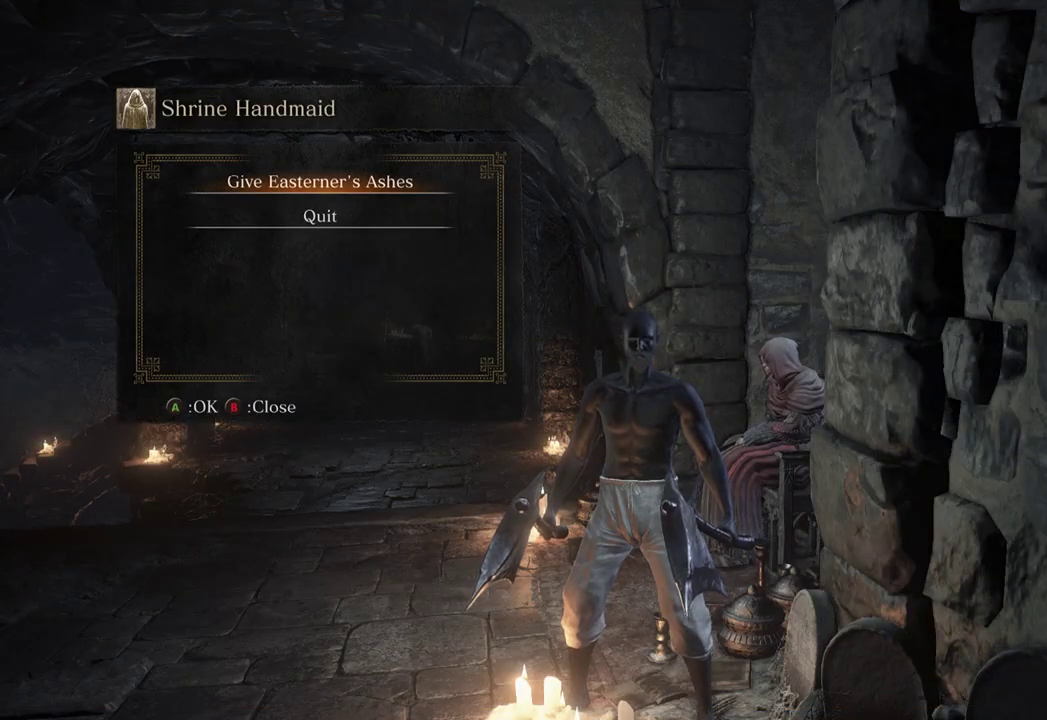
{"buttons": [], "left_stick": "center", "right_stick": "center", "events": [[200, "B", "down"], [300, "B", "up"]]}
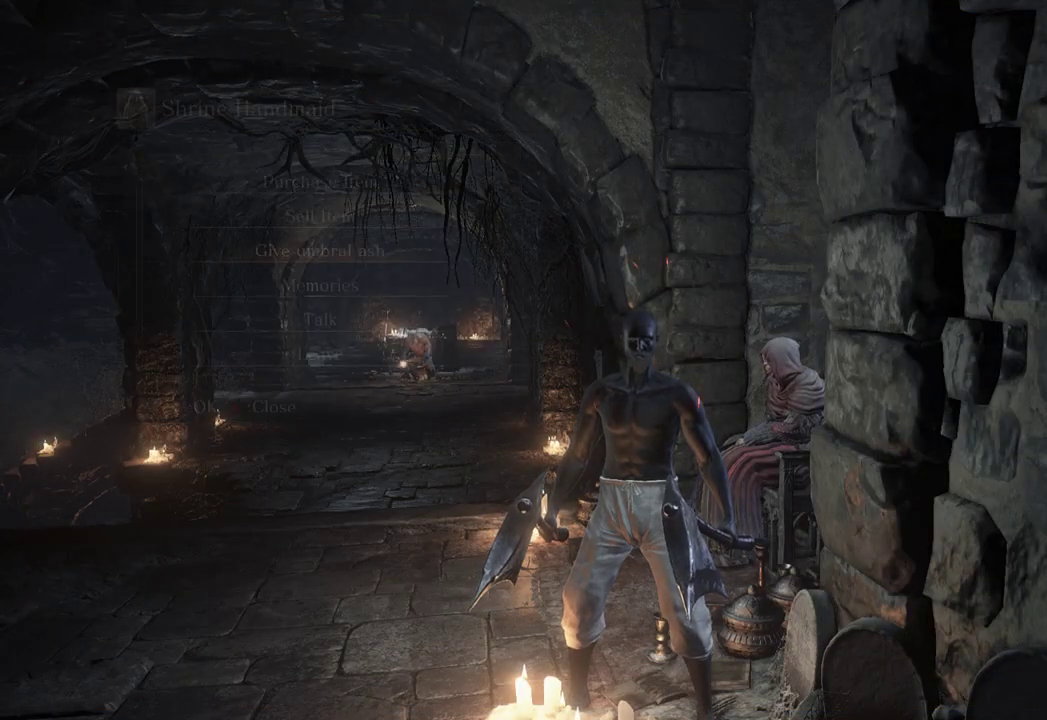
{"buttons": [], "left_stick": "center", "right_stick": "center", "events": [[100, "DPAD_UP", "down"], [200, "DPAD_UP", "up"], [433, "A", "down"], [467, "A", "up"]]}
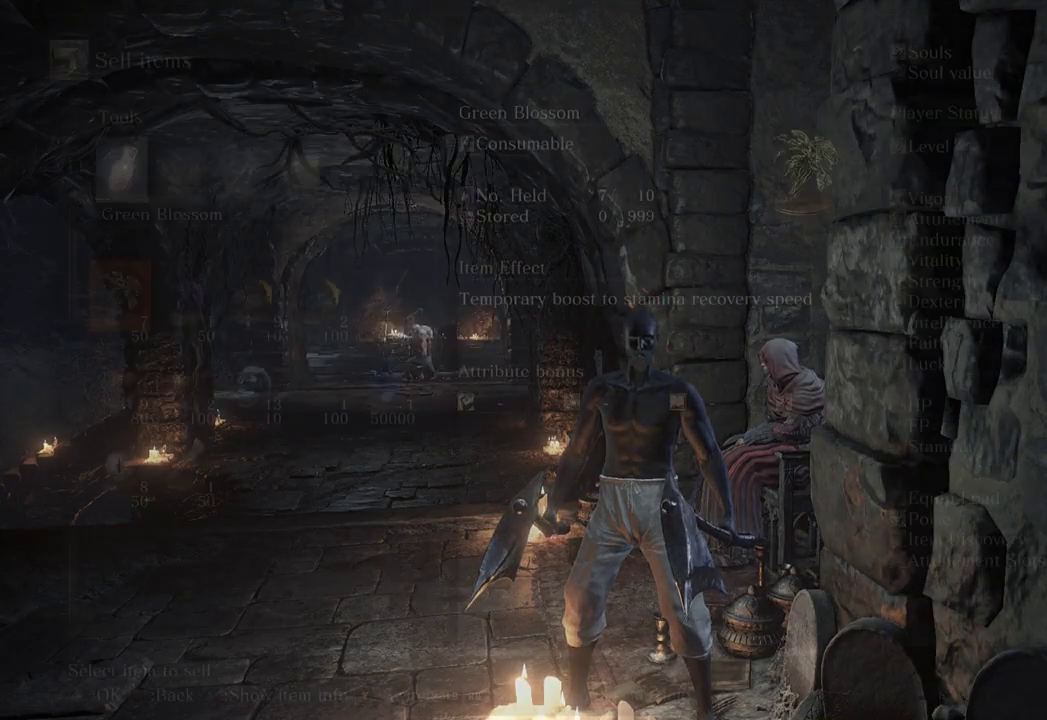
{"buttons": [], "left_stick": "center", "right_stick": "center", "events": []}
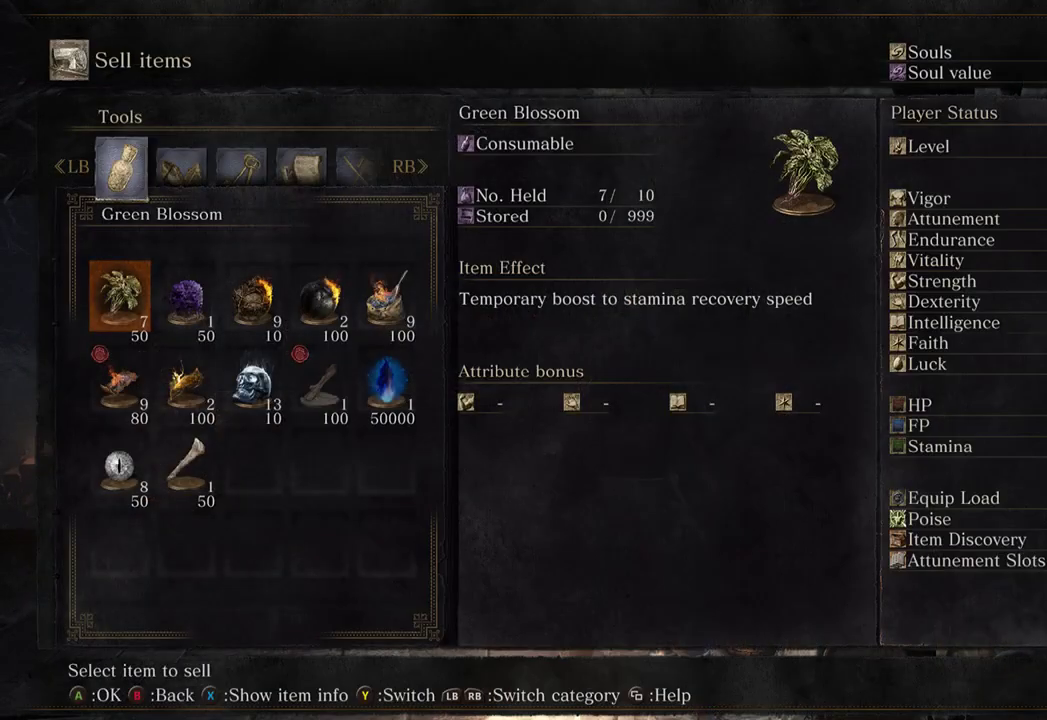
{"buttons": [], "left_stick": "center", "right_stick": "center", "events": [[33, "DPAD_UP", "down"], [100, "DPAD_UP", "up"], [233, "DPAD_LEFT", "down"], [300, "DPAD_LEFT", "up"], [367, "A", "down"], [400, "A", "up"]]}
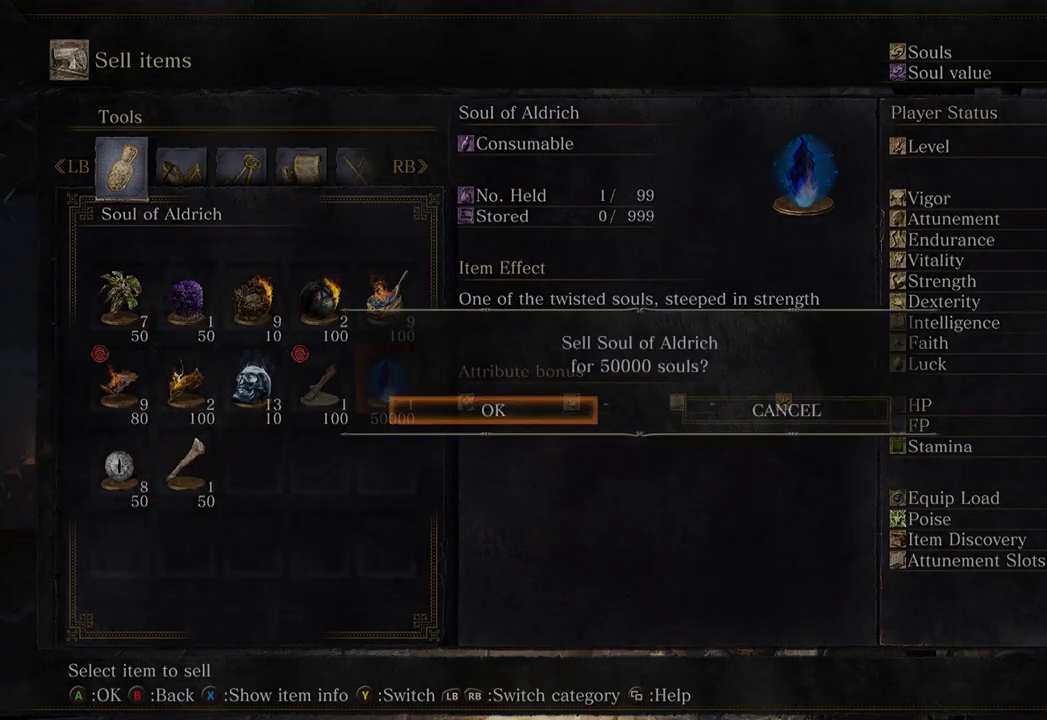
{"buttons": [], "left_stick": "center", "right_stick": "center", "events": []}